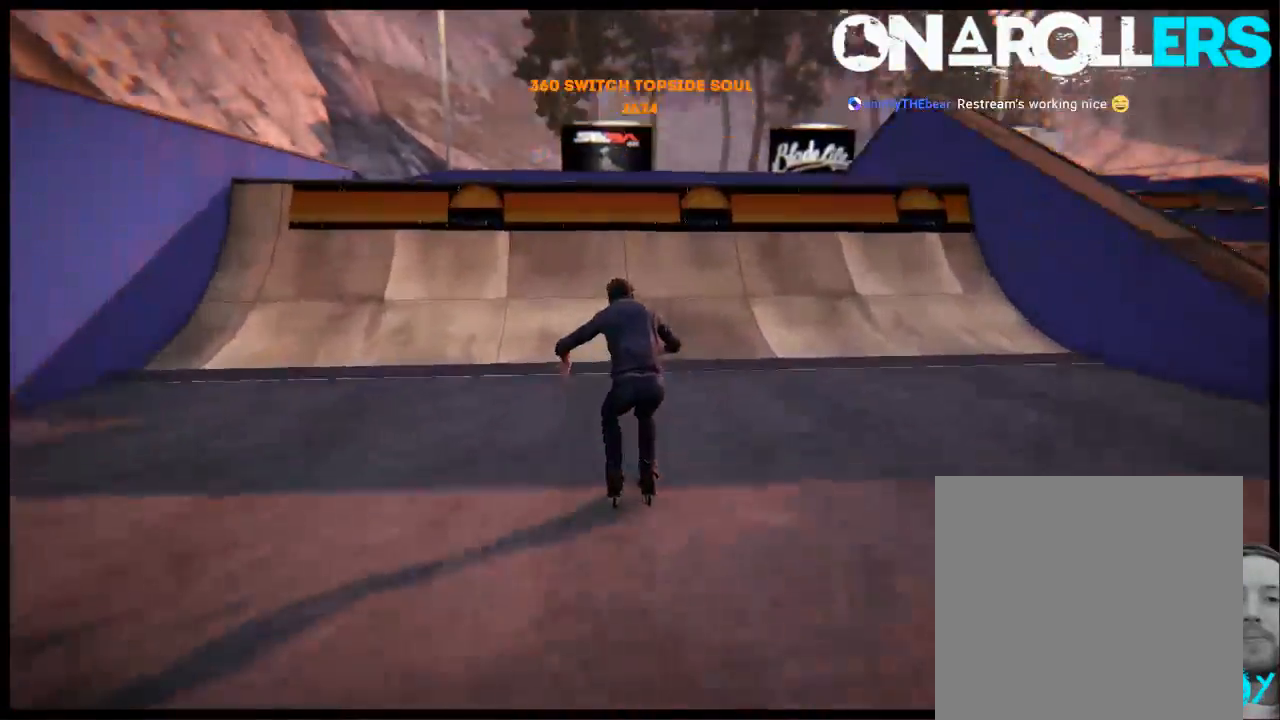
Gameplay with a controller (Xbox layout); each line is a JSON object with the inputs held at the frame after it. "events" lists button and stick changes between this image and that frame as [ms after this image, input, new state], when the widget could be followed in between. Not read: L1 L3 R3.
{"buttons": [], "left_stick": "left", "right_stick": "center", "events": [[500, "left_stick", "left"]]}
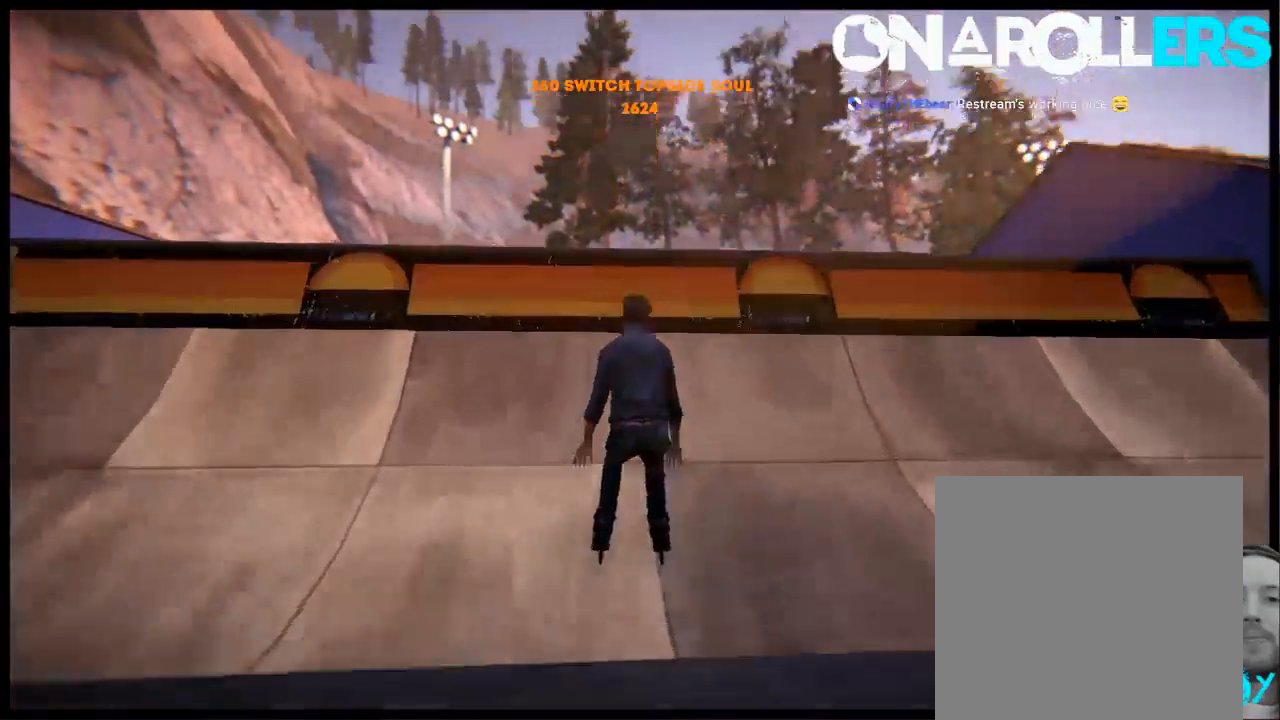
{"buttons": [], "left_stick": "left", "right_stick": "center", "events": []}
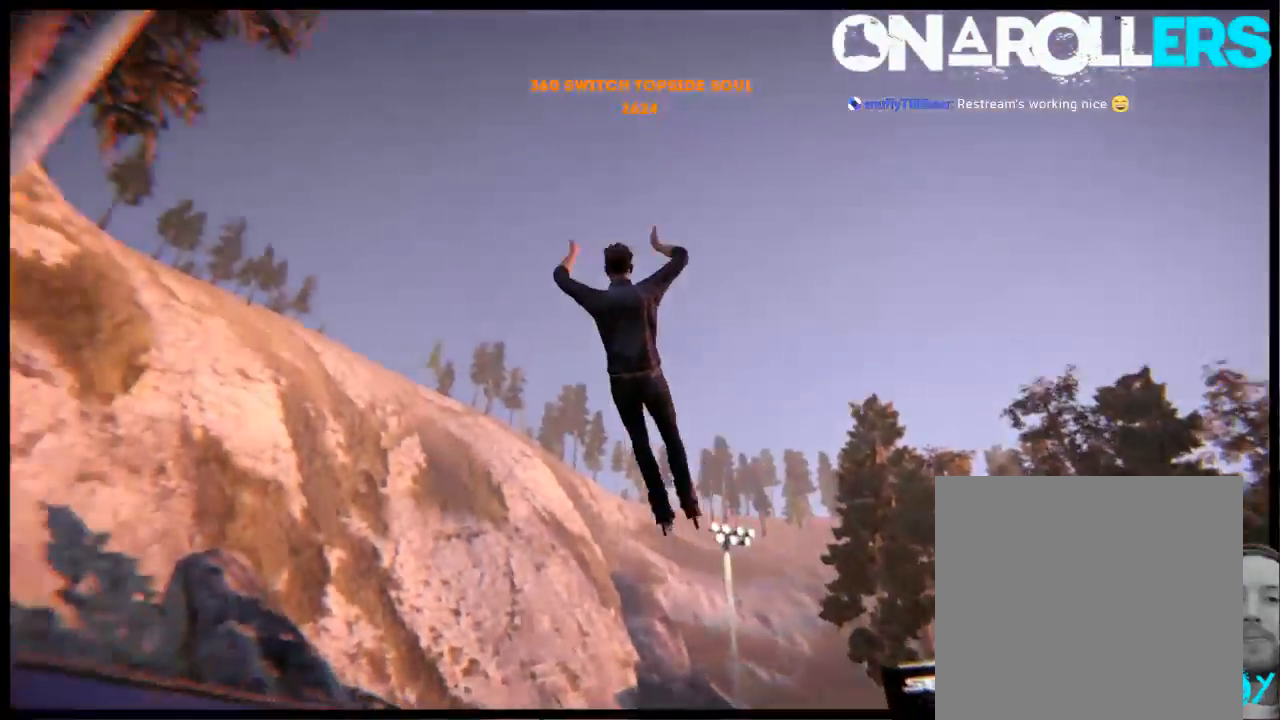
{"buttons": [], "left_stick": "center", "right_stick": "left", "events": [[83, "right_stick", "left"], [217, "left_stick", "center"]]}
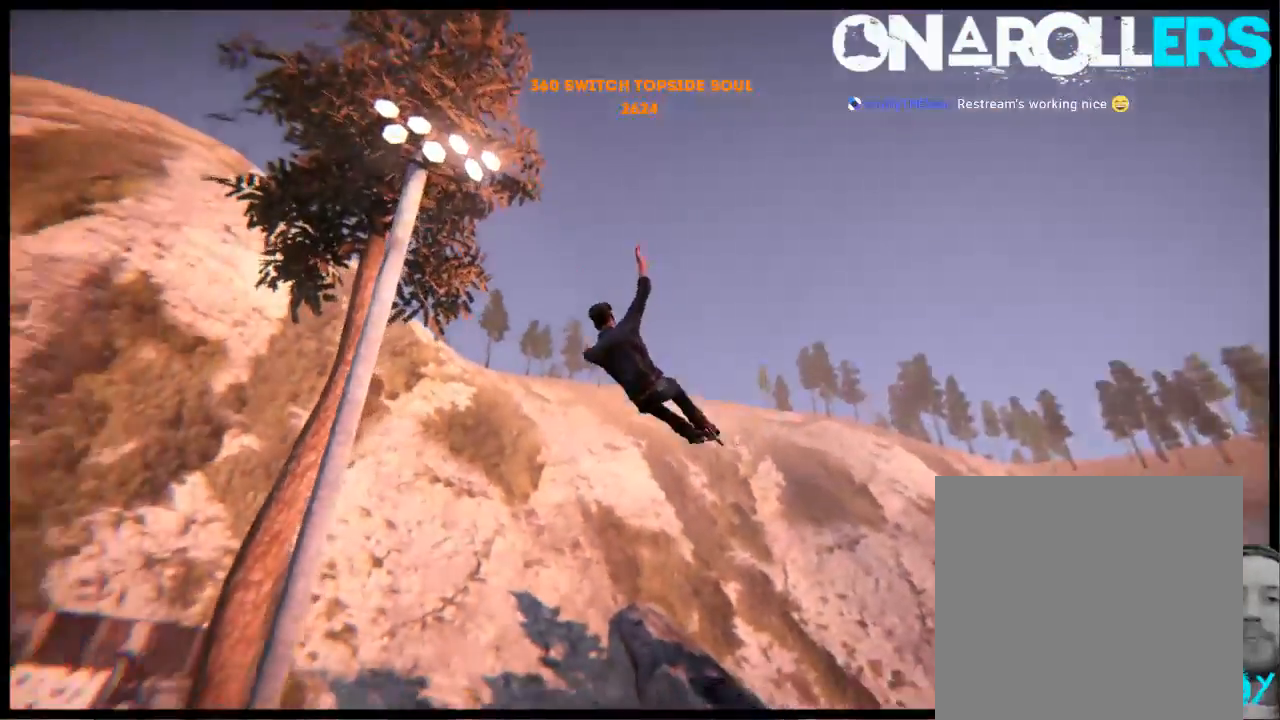
{"buttons": [], "left_stick": "center", "right_stick": "center", "events": [[350, "right_stick", "center"]]}
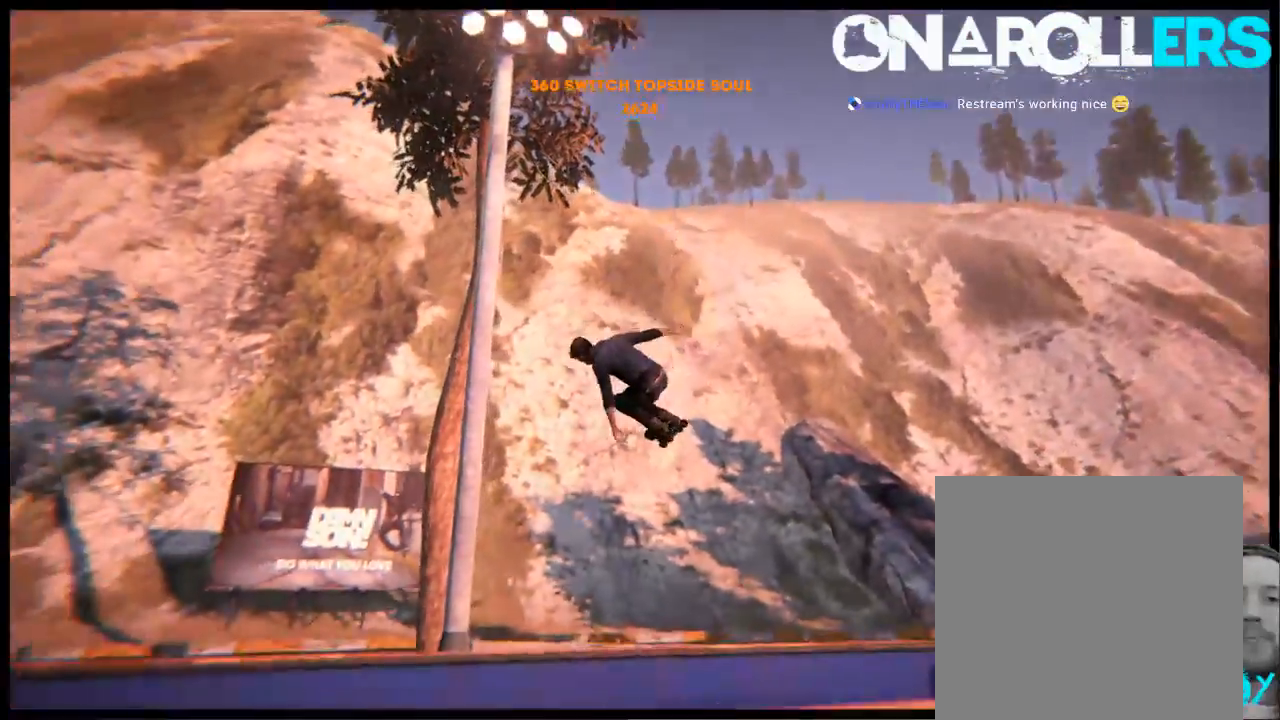
{"buttons": [], "left_stick": "center", "right_stick": "center", "events": []}
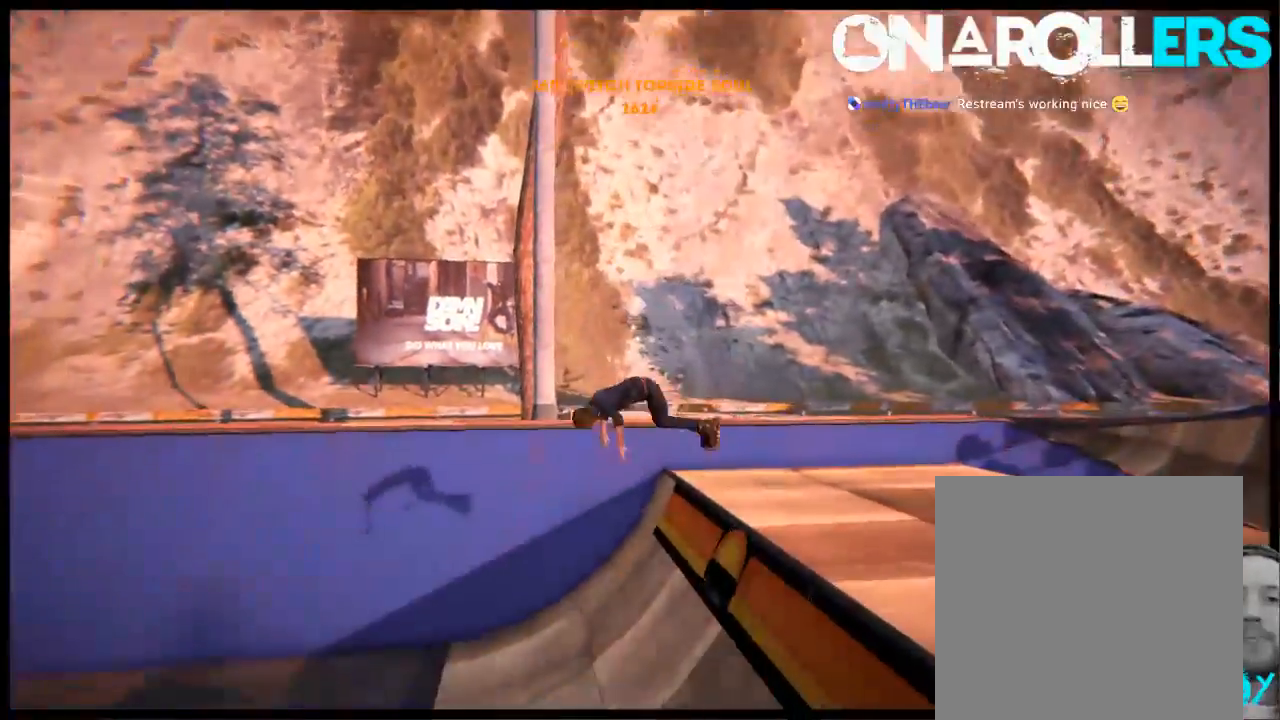
{"buttons": [], "left_stick": "left", "right_stick": "center", "events": [[233, "A", "down"], [367, "A", "up"], [500, "left_stick", "left"]]}
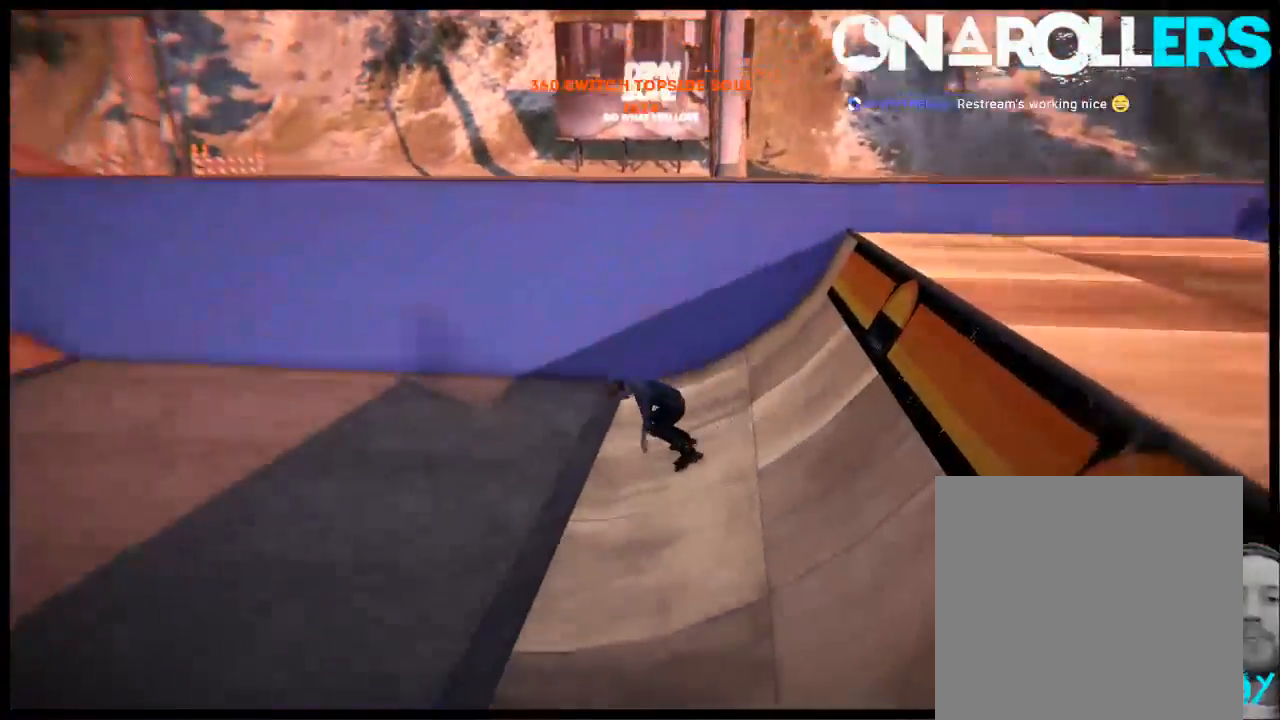
{"buttons": [], "left_stick": "right", "right_stick": "center", "events": [[67, "R1", "down"], [167, "left_stick", "center"], [200, "R1", "up"], [433, "left_stick", "right"]]}
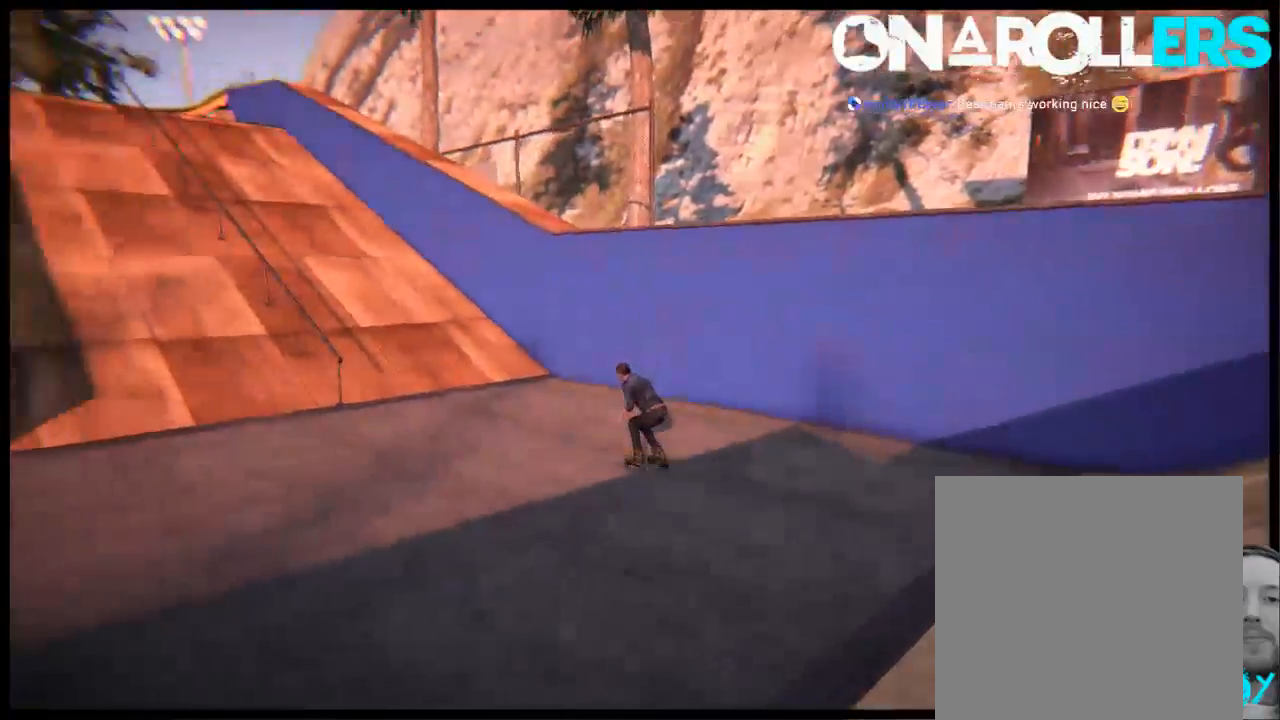
{"buttons": [], "left_stick": "left", "right_stick": "center", "events": [[200, "left_stick", "center"], [233, "R1", "down"], [300, "R1", "up"], [367, "left_stick", "left"]]}
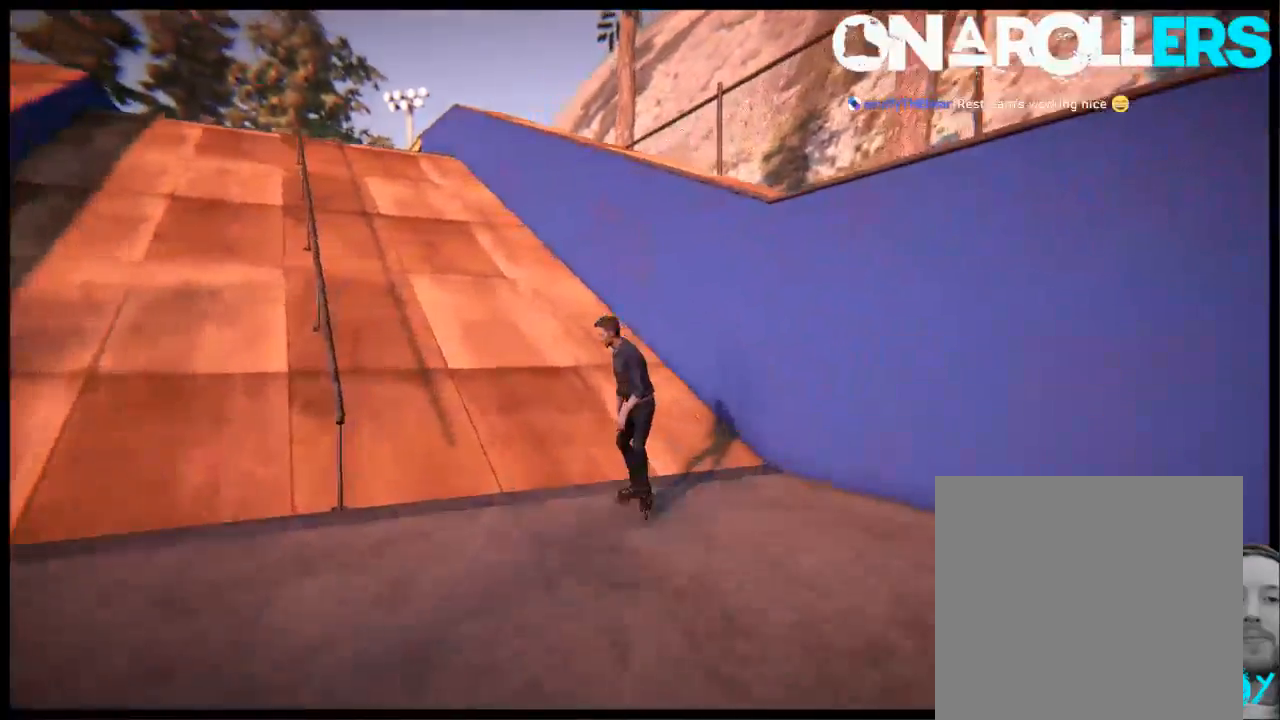
{"buttons": ["R1", "R2"], "left_stick": "center", "right_stick": "center", "events": [[250, "R2", "down"], [250, "left_stick", "center"], [450, "R1", "down"]]}
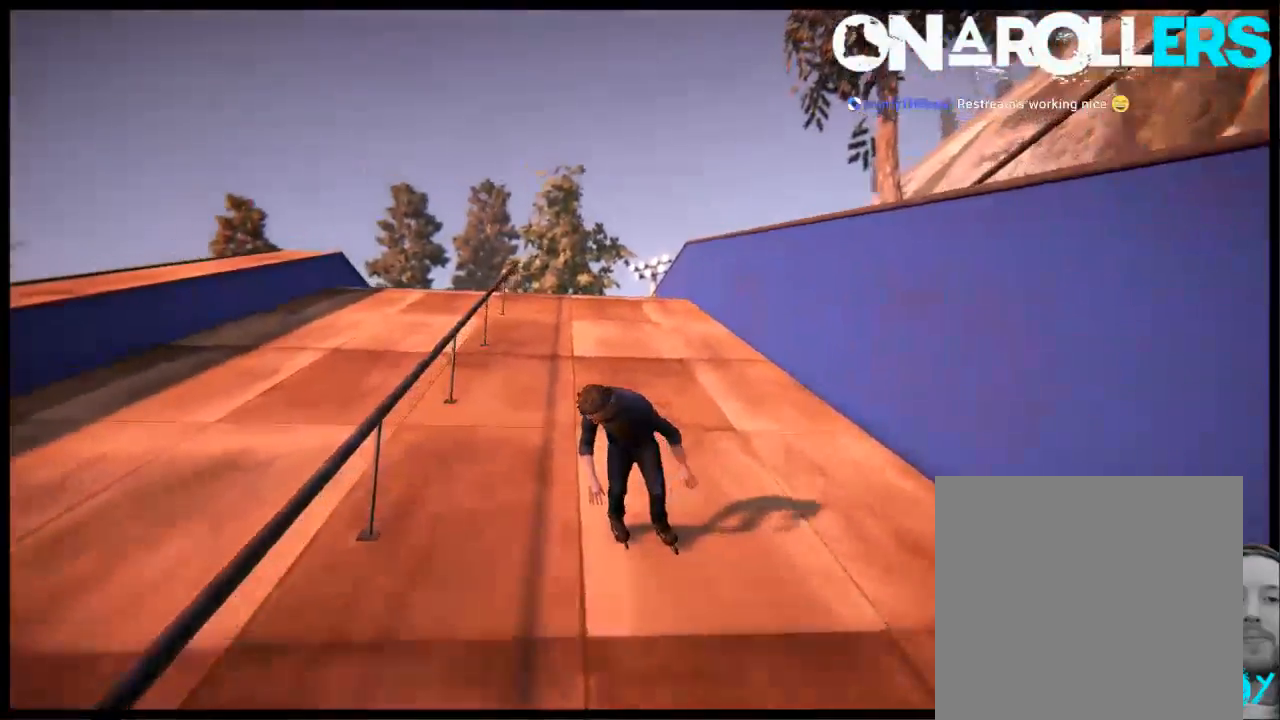
{"buttons": ["R1"], "left_stick": "up-right", "right_stick": "up", "events": [[150, "left_stick", "left"], [283, "left_stick", "center"], [350, "R2", "up"], [383, "right_stick", "up"], [450, "left_stick", "up-right"]]}
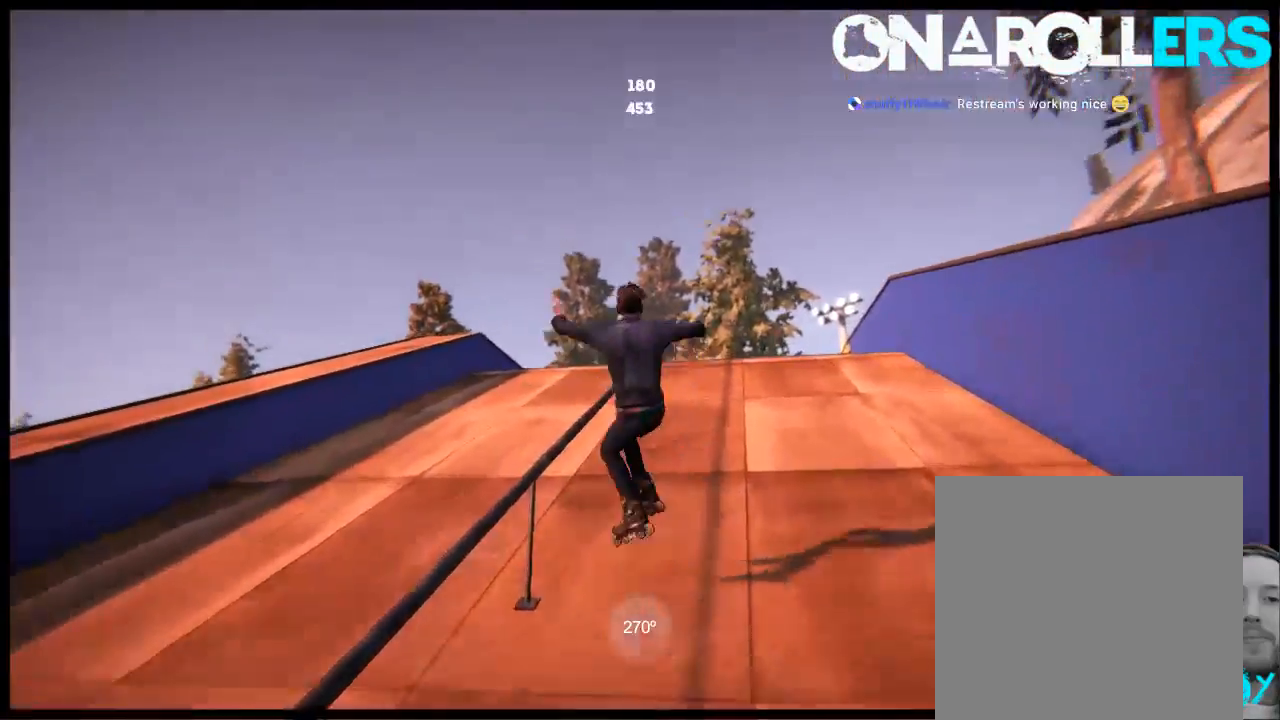
{"buttons": [], "left_stick": "center", "right_stick": "center", "events": [[283, "R1", "up"], [317, "left_stick", "center"], [317, "right_stick", "center"]]}
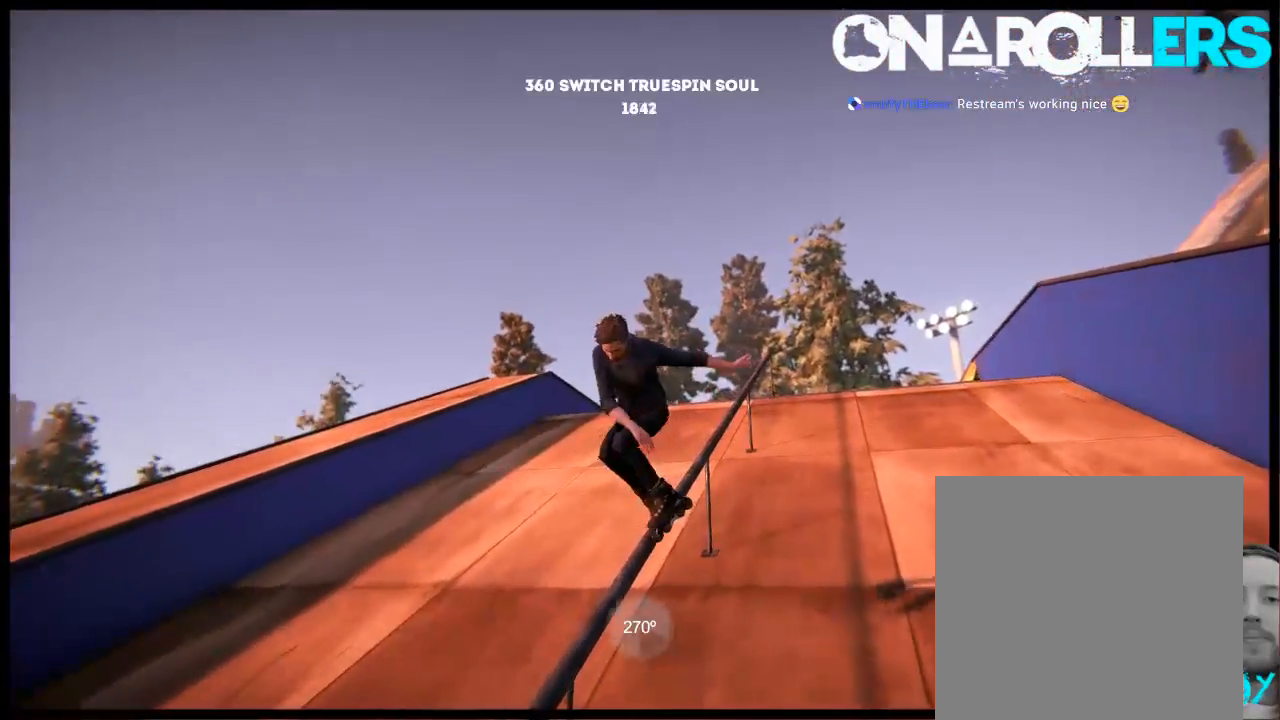
{"buttons": [], "left_stick": "center", "right_stick": "center", "events": []}
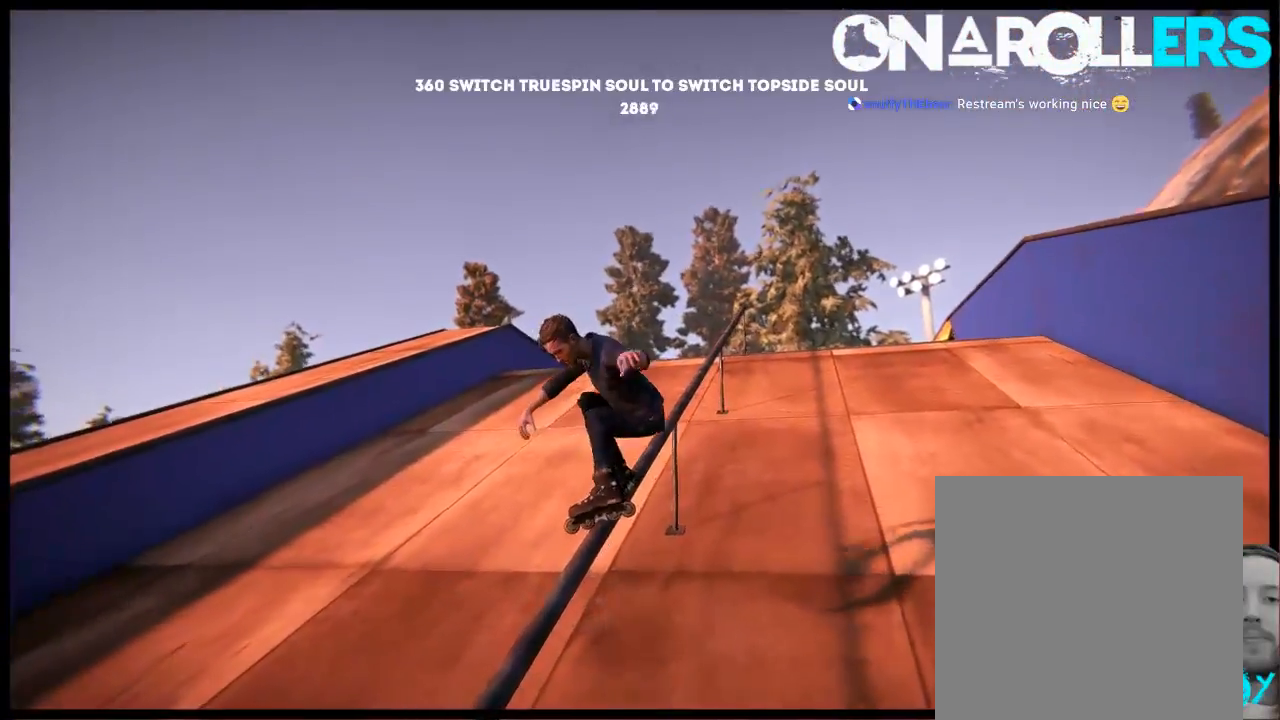
{"buttons": [], "left_stick": "center", "right_stick": "center", "events": []}
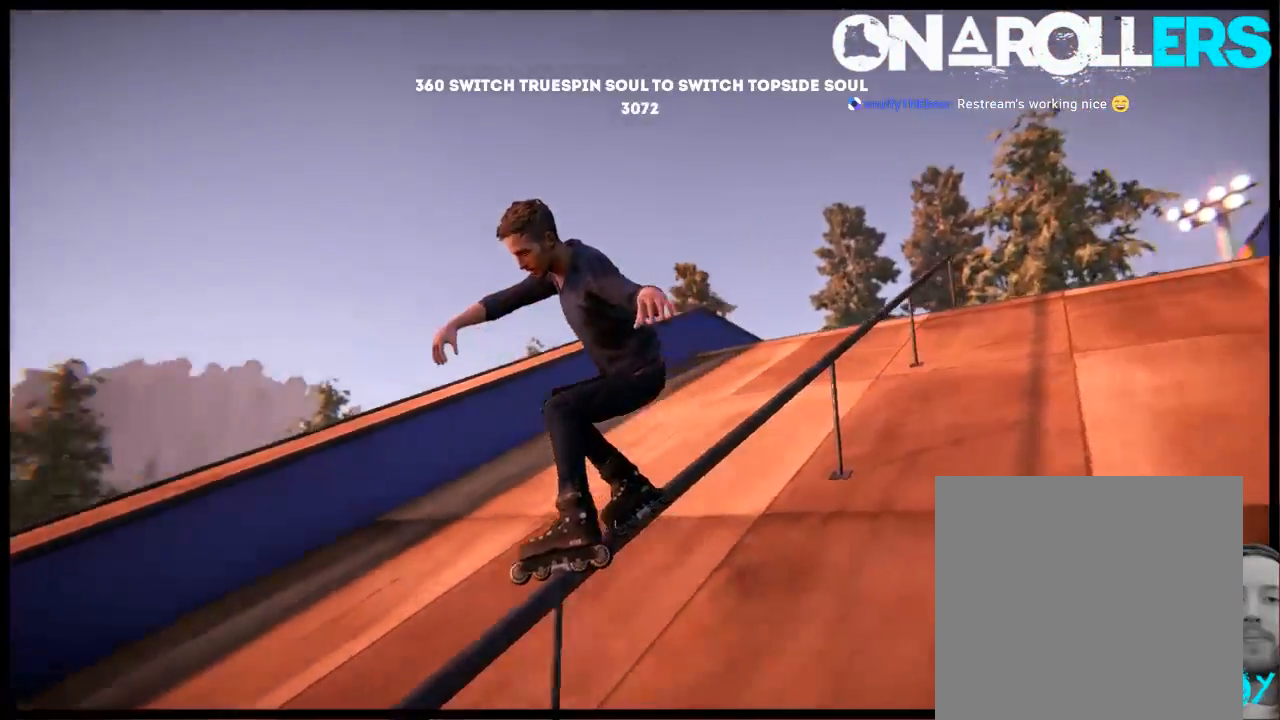
{"buttons": [], "left_stick": "center", "right_stick": "center", "events": [[367, "DPAD_LEFT", "down"], [467, "DPAD_LEFT", "up"]]}
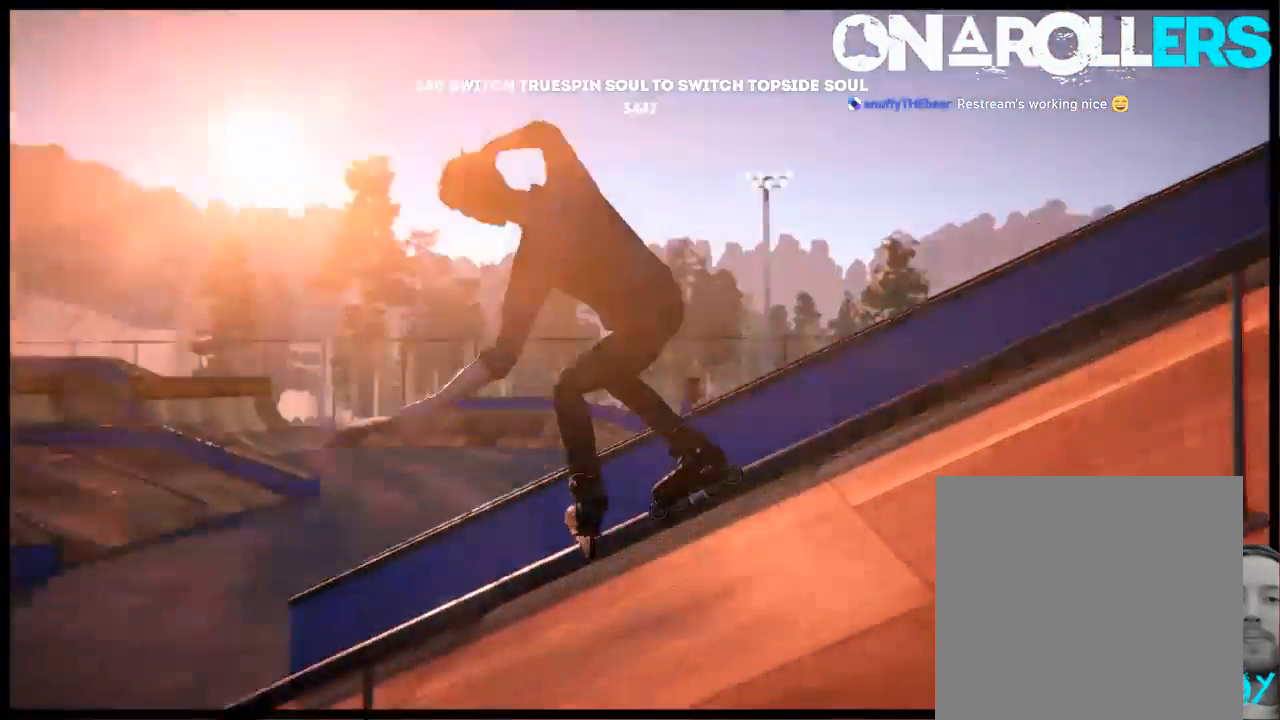
{"buttons": ["DPAD_RIGHT"], "left_stick": "center", "right_stick": "center", "events": [[100, "DPAD_RIGHT", "down"], [333, "R2", "down"], [383, "DPAD_UP", "down"], [450, "R2", "up"], [483, "DPAD_UP", "up"]]}
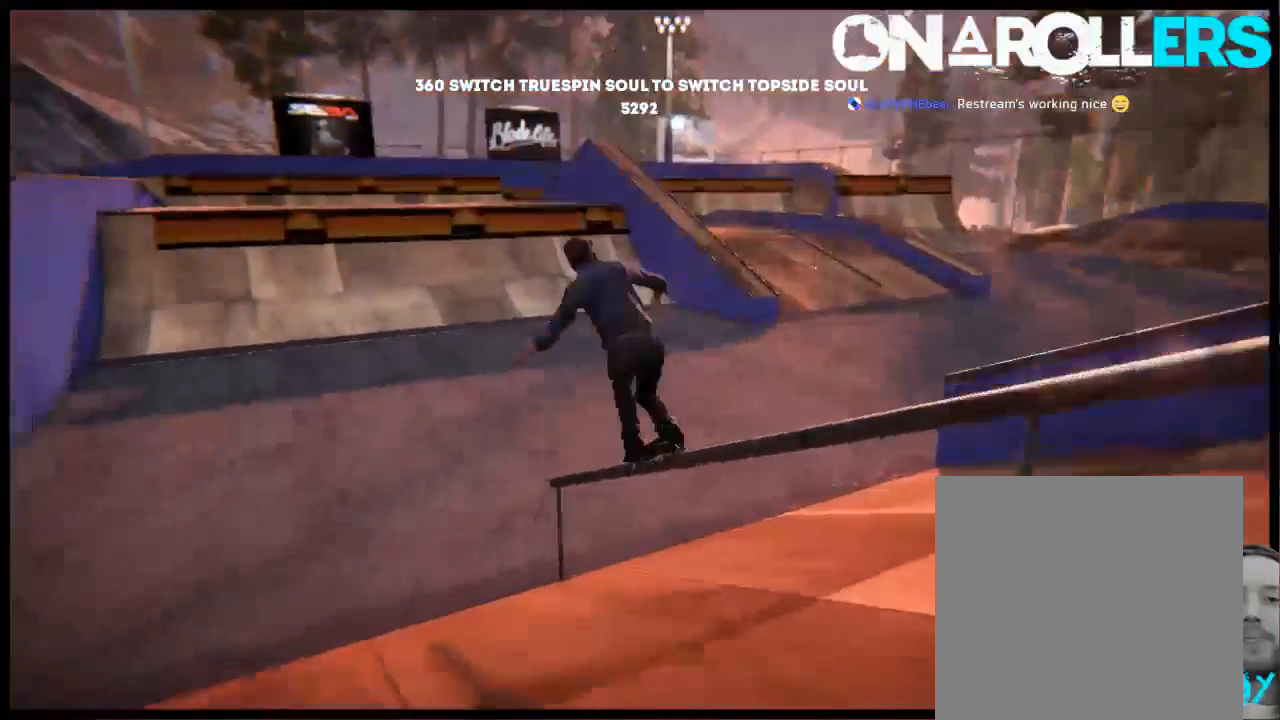
{"buttons": [], "left_stick": "center", "right_stick": "center", "events": [[50, "DPAD_UP", "down"], [233, "DPAD_UP", "up"], [317, "DPAD_RIGHT", "up"]]}
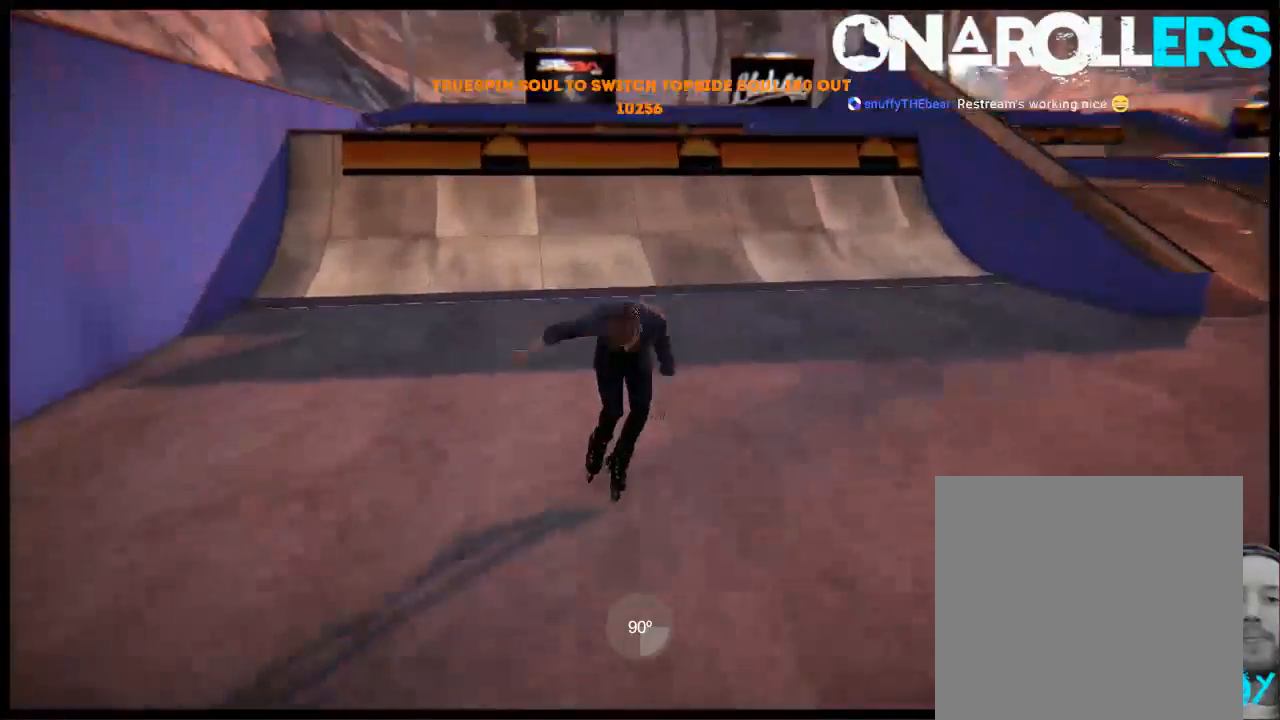
{"buttons": [], "left_stick": "center", "right_stick": "center", "events": [[350, "A", "down"], [350, "left_stick", "left"], [483, "A", "up"], [483, "left_stick", "center"]]}
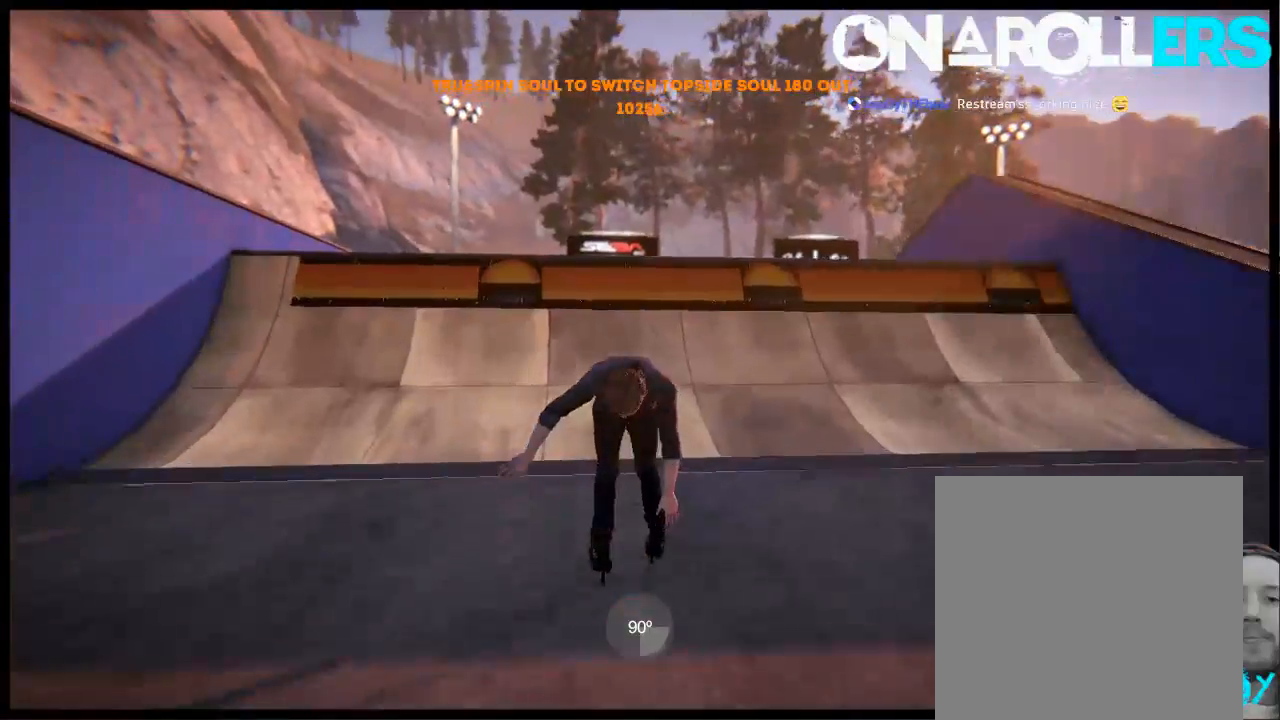
{"buttons": [], "left_stick": "right", "right_stick": "center", "events": [[50, "left_stick", "right"]]}
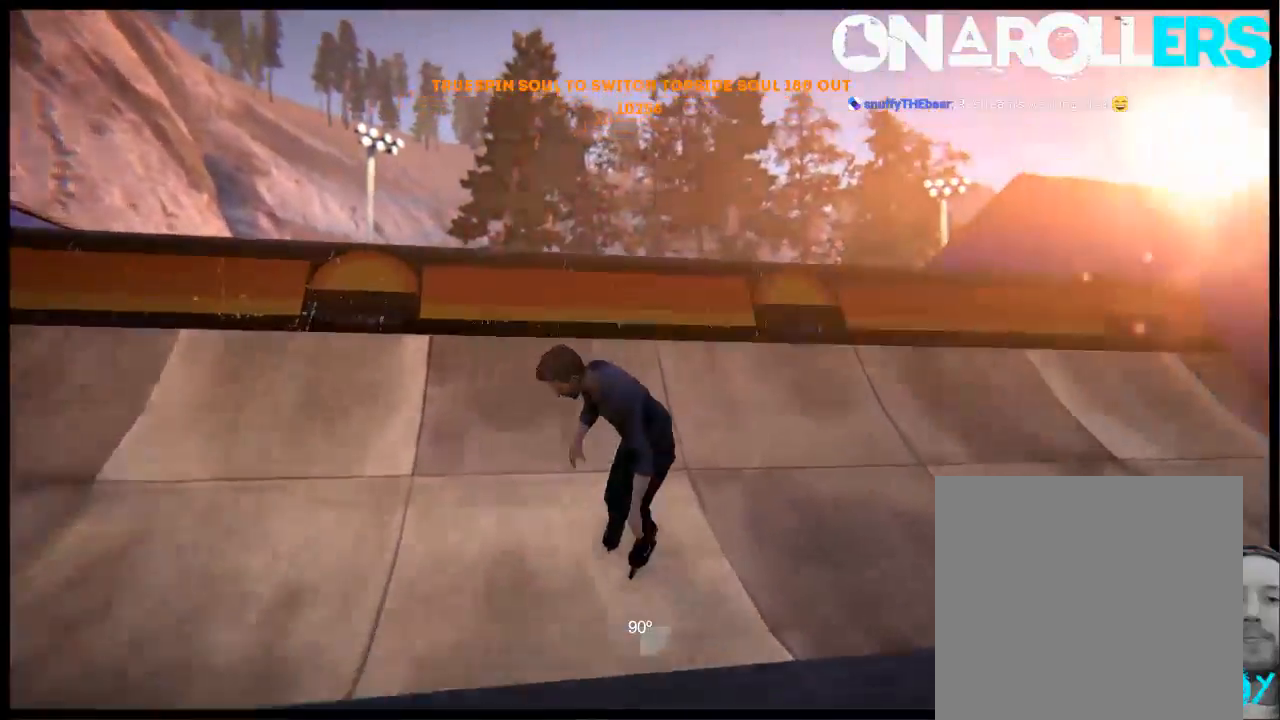
{"buttons": [], "left_stick": "right", "right_stick": "left", "events": [[100, "left_stick", "center"], [267, "right_stick", "left"], [333, "left_stick", "right"]]}
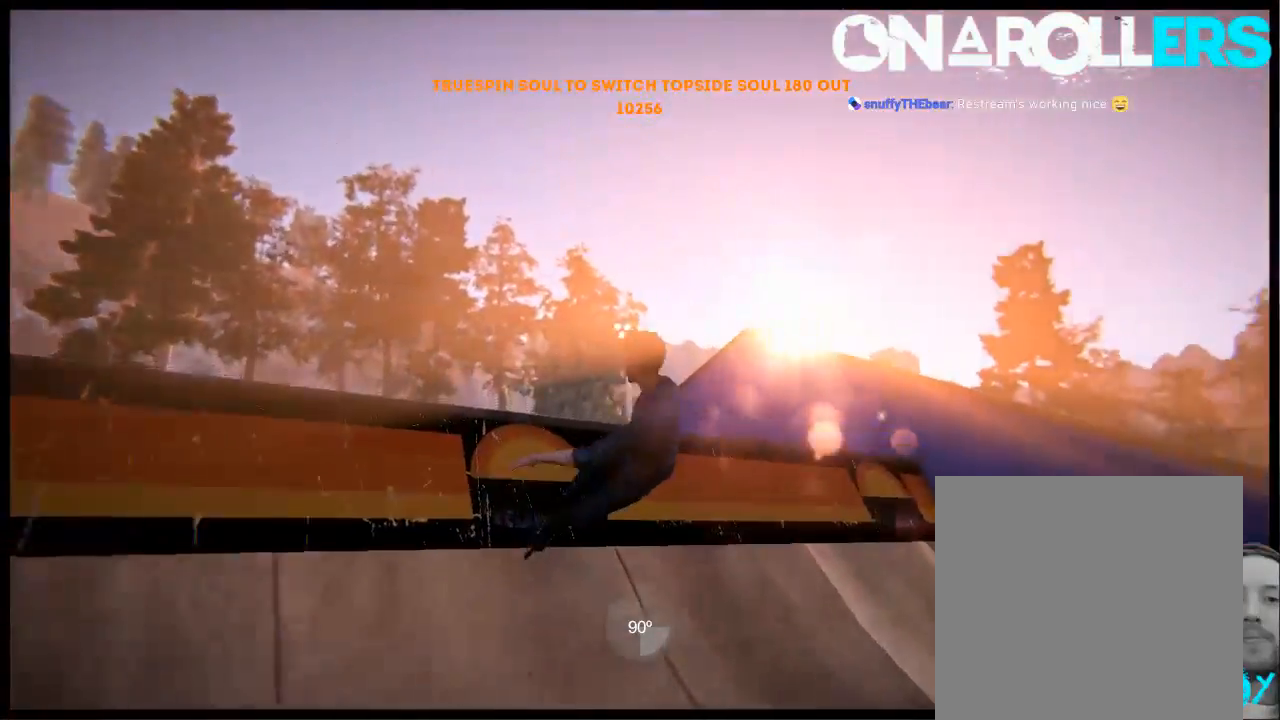
{"buttons": ["R2"], "left_stick": "center", "right_stick": "center", "events": [[233, "left_stick", "center"], [233, "right_stick", "center"], [300, "R2", "down"]]}
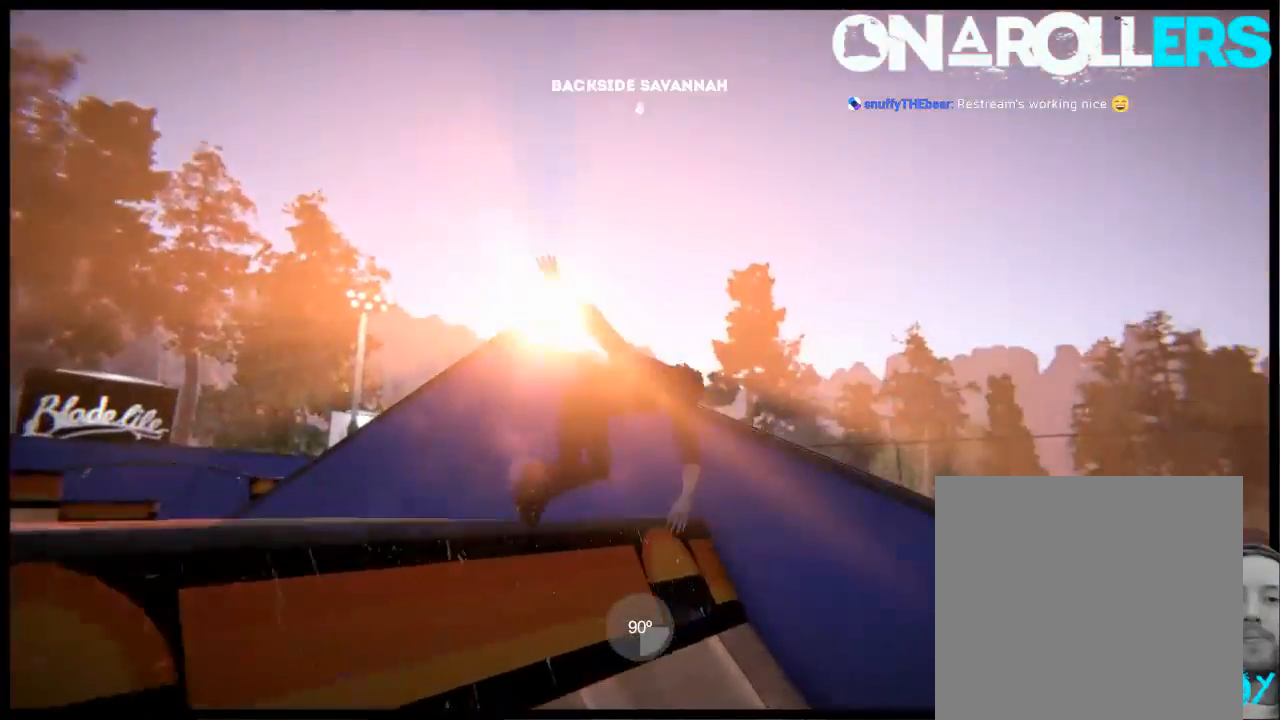
{"buttons": [], "left_stick": "center", "right_stick": "up", "events": [[67, "DPAD_RIGHT", "down"], [233, "DPAD_RIGHT", "up"], [400, "R2", "up"], [433, "right_stick", "up"]]}
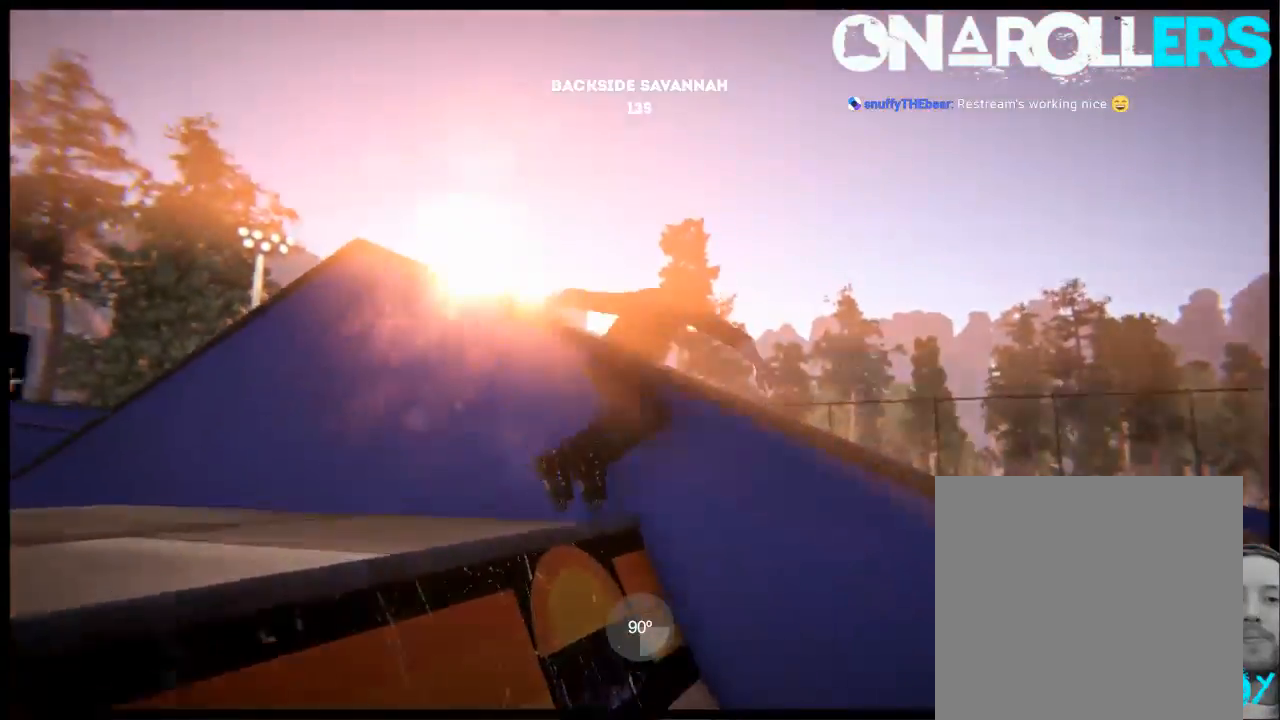
{"buttons": [], "left_stick": "center", "right_stick": "center", "events": [[283, "right_stick", "center"]]}
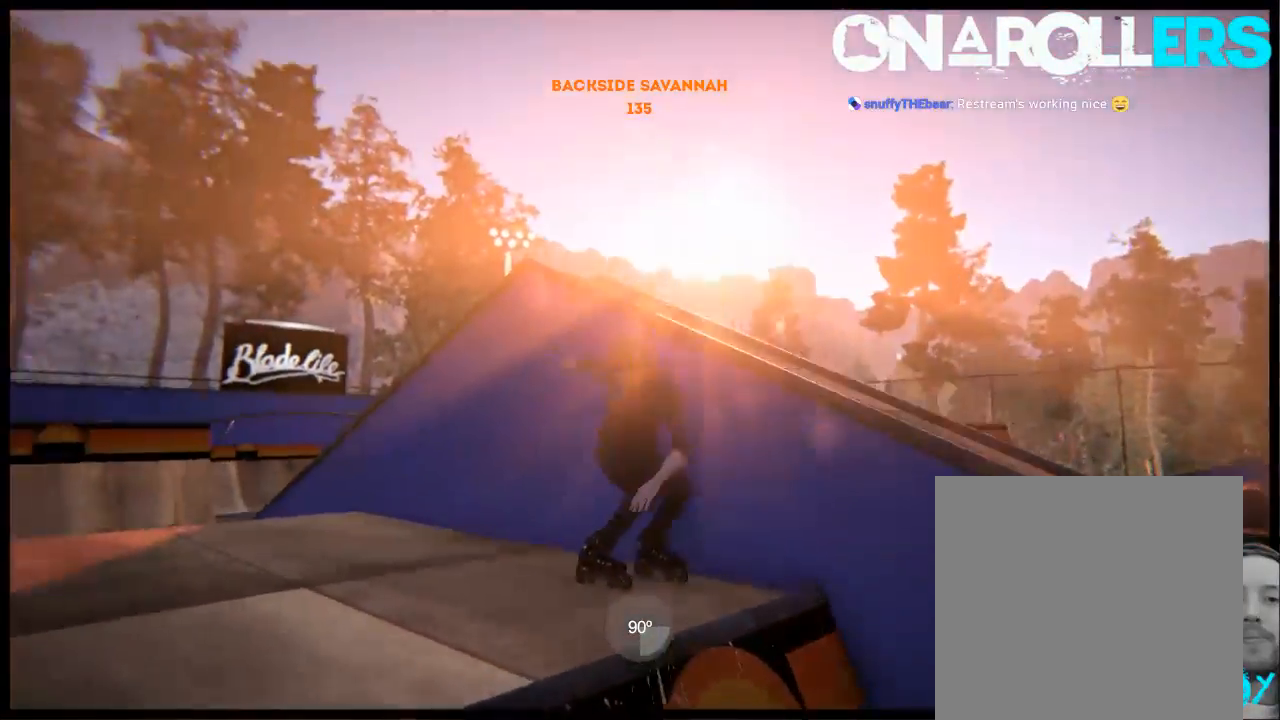
{"buttons": [], "left_stick": "left", "right_stick": "center", "events": [[50, "left_stick", "left"]]}
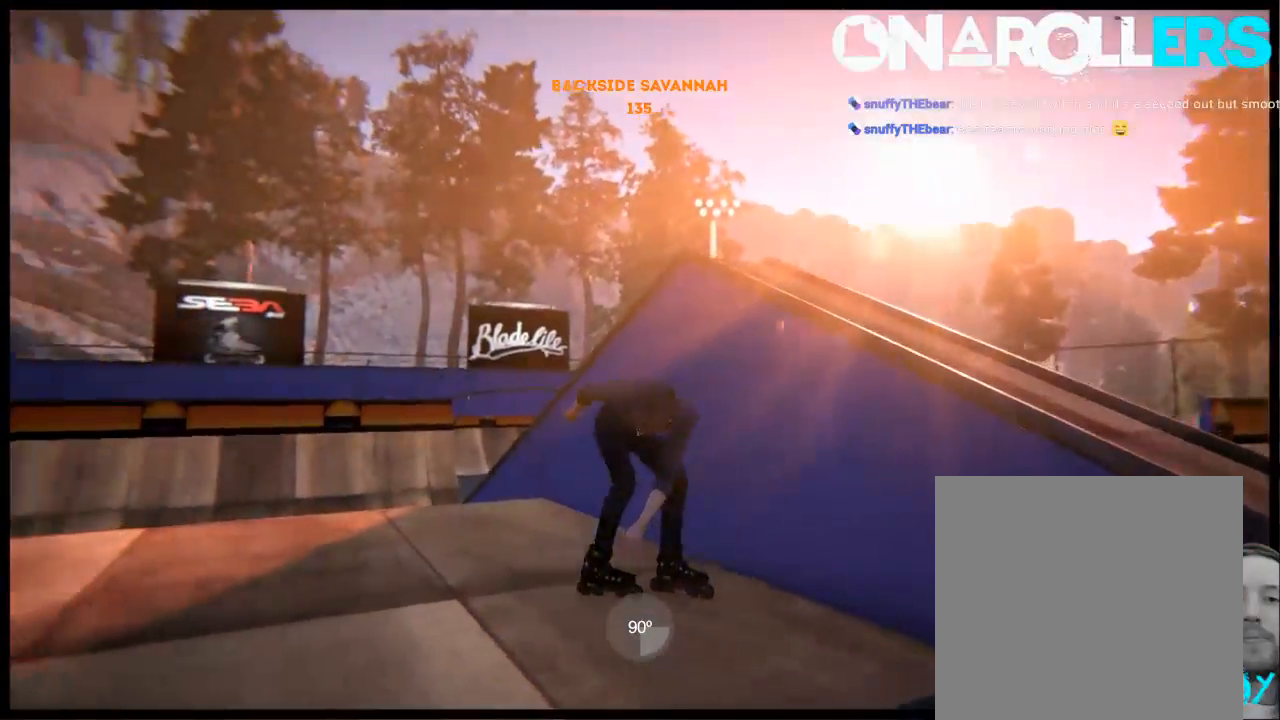
{"buttons": [], "left_stick": "left", "right_stick": "center", "events": [[83, "A", "down"], [150, "A", "up"]]}
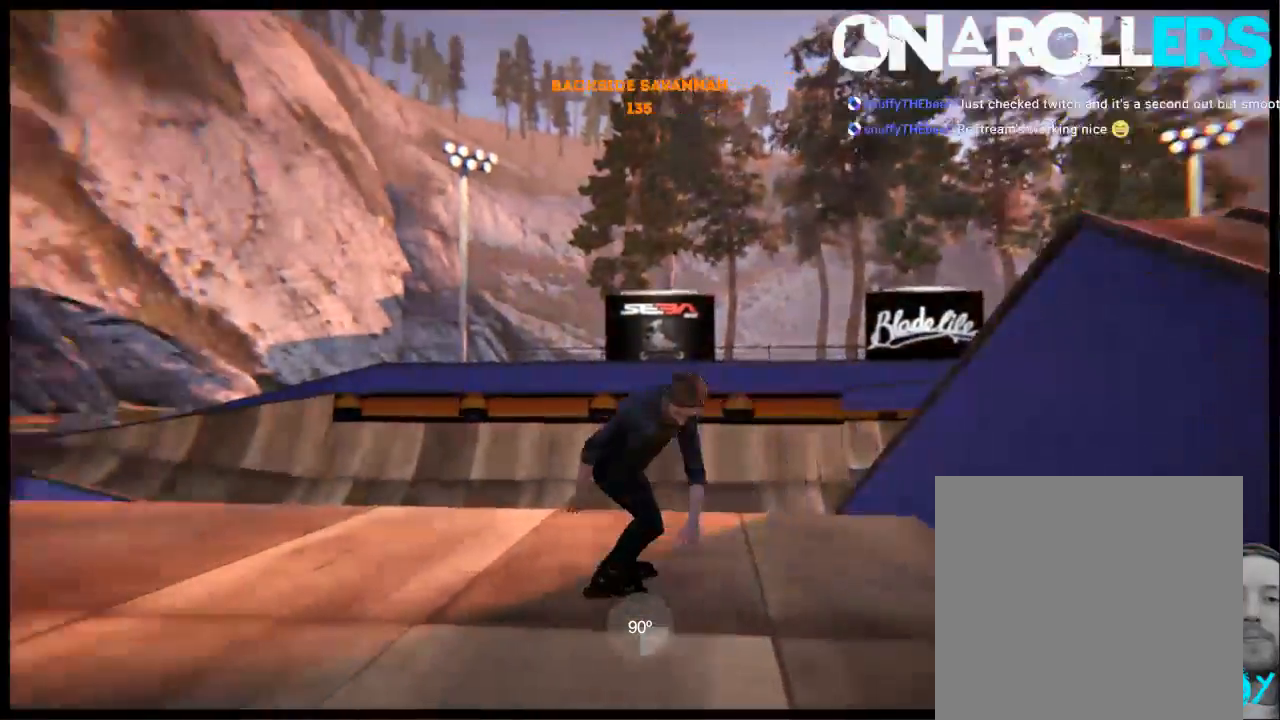
{"buttons": [], "left_stick": "center", "right_stick": "center", "events": [[50, "left_stick", "center"], [200, "left_stick", "right"], [333, "left_stick", "center"]]}
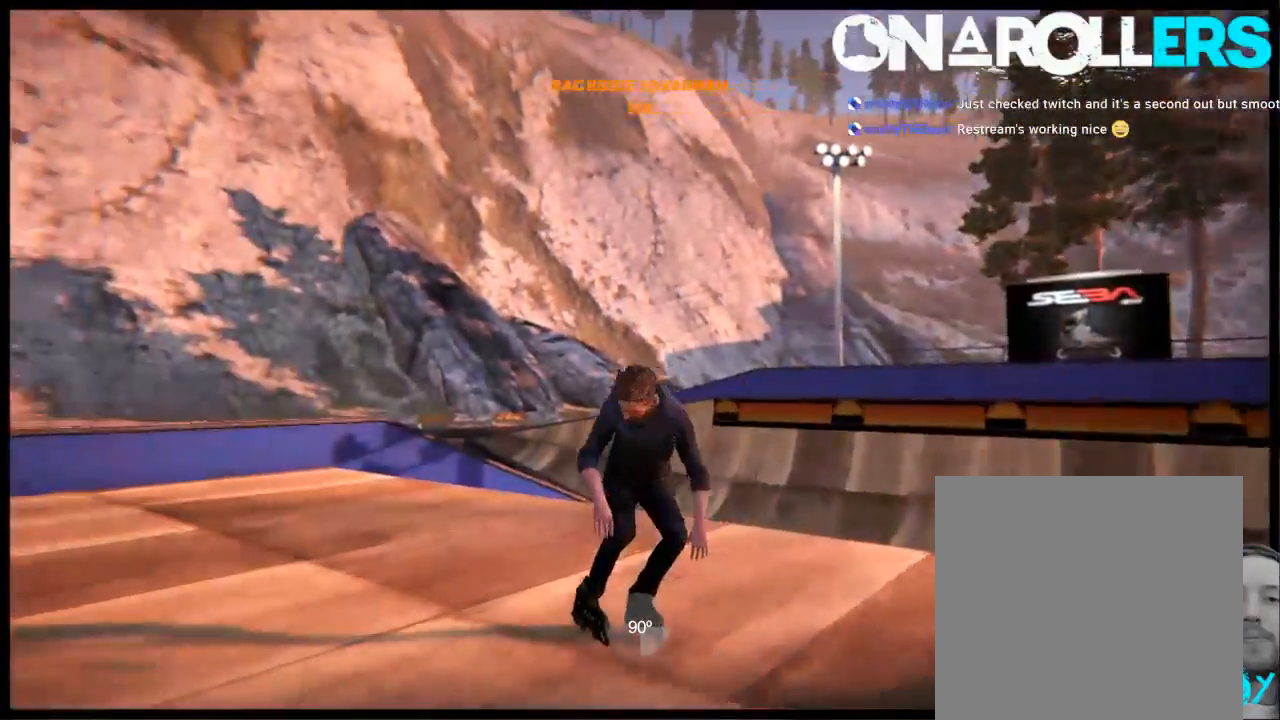
{"buttons": [], "left_stick": "down-right", "right_stick": "center", "events": [[133, "left_stick", "left"], [300, "left_stick", "center"], [433, "left_stick", "down-right"]]}
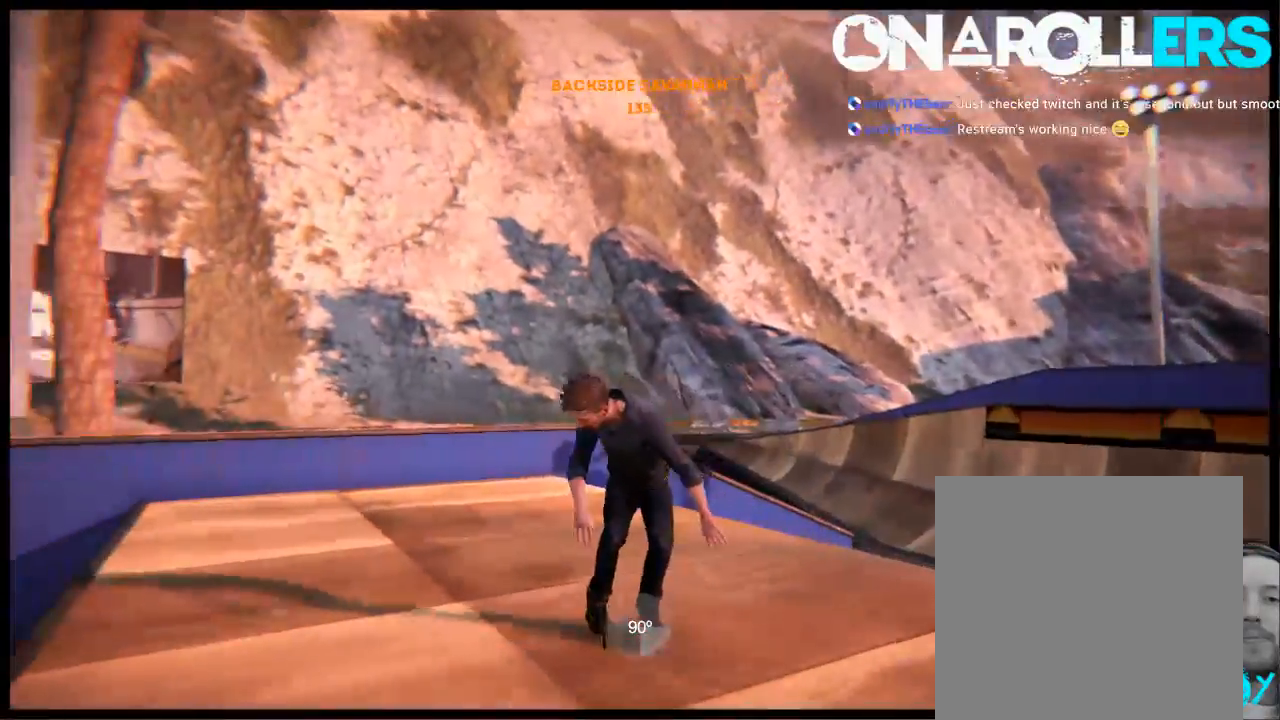
{"buttons": ["L2"], "left_stick": "center", "right_stick": "center", "events": [[100, "left_stick", "center"], [200, "L2", "down"]]}
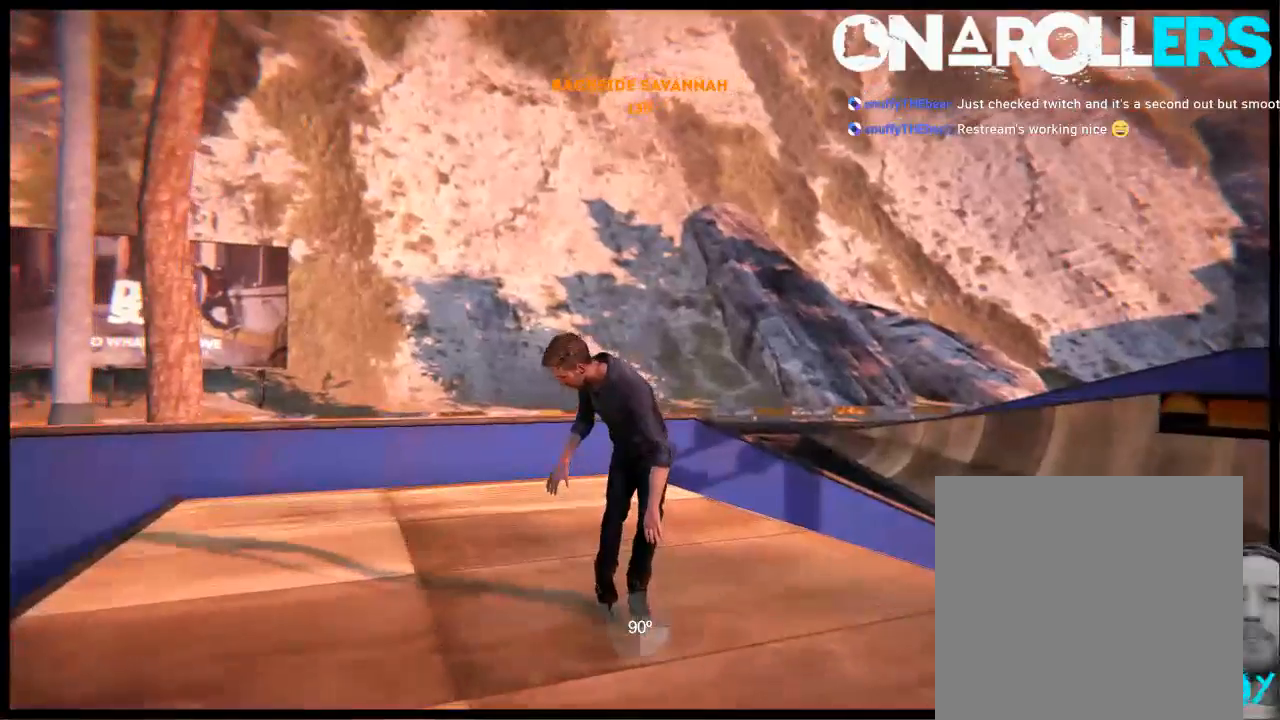
{"buttons": ["L2"], "left_stick": "center", "right_stick": "center", "events": [[67, "DPAD_DOWN", "down"], [200, "DPAD_DOWN", "up"], [317, "DPAD_UP", "down"], [500, "DPAD_UP", "up"]]}
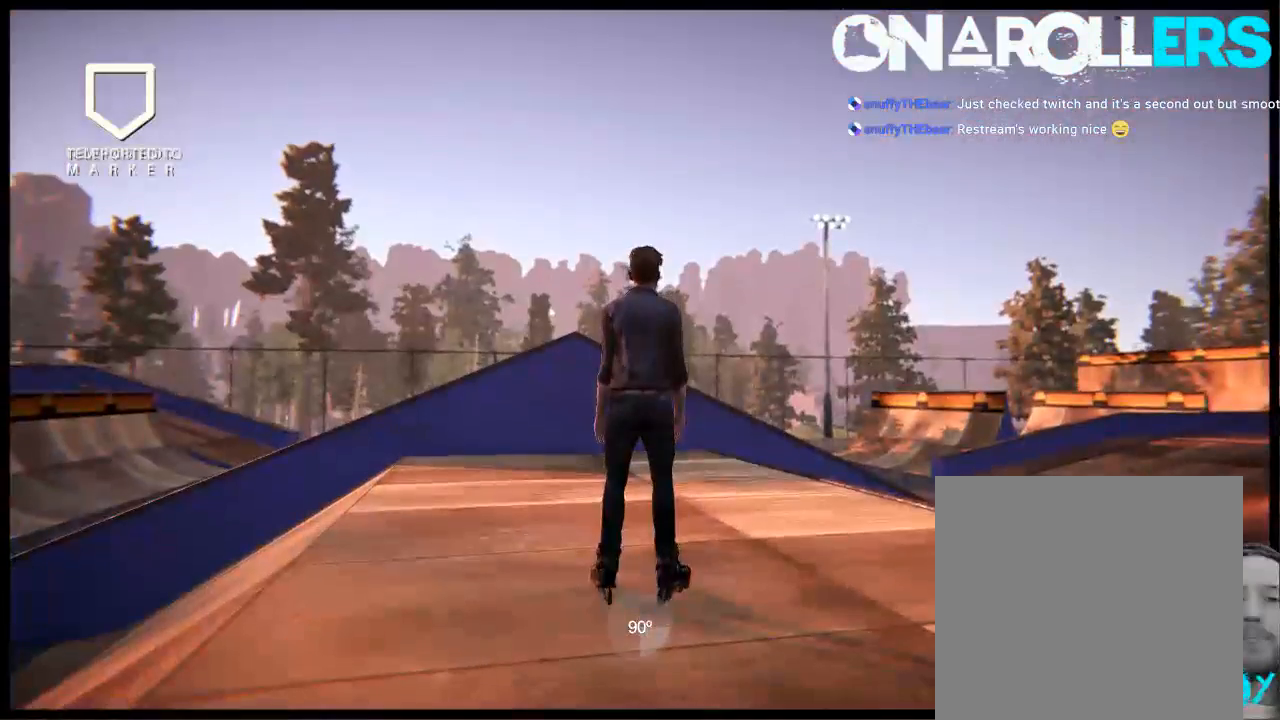
{"buttons": [], "left_stick": "center", "right_stick": "center", "events": [[17, "L2", "up"]]}